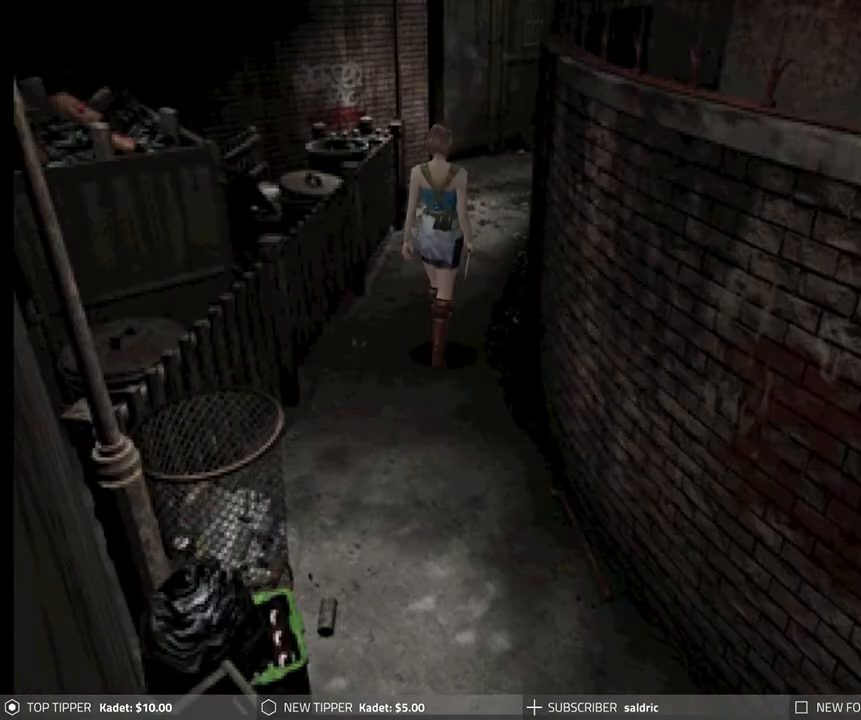
Gameplay with a controller (PlayStation layout); each line is a JSON object with the inputs held at the frame after it. "events" lists button and stick changes between this image and that frame as [ms after this image, input, new state], when the widget could be followed in between. Not read: right_stick.
{"buttons": ["DPAD_DOWN"], "left_stick": "center", "events": [[400, "DPAD_LEFT", "down"], [467, "DPAD_LEFT", "up"]]}
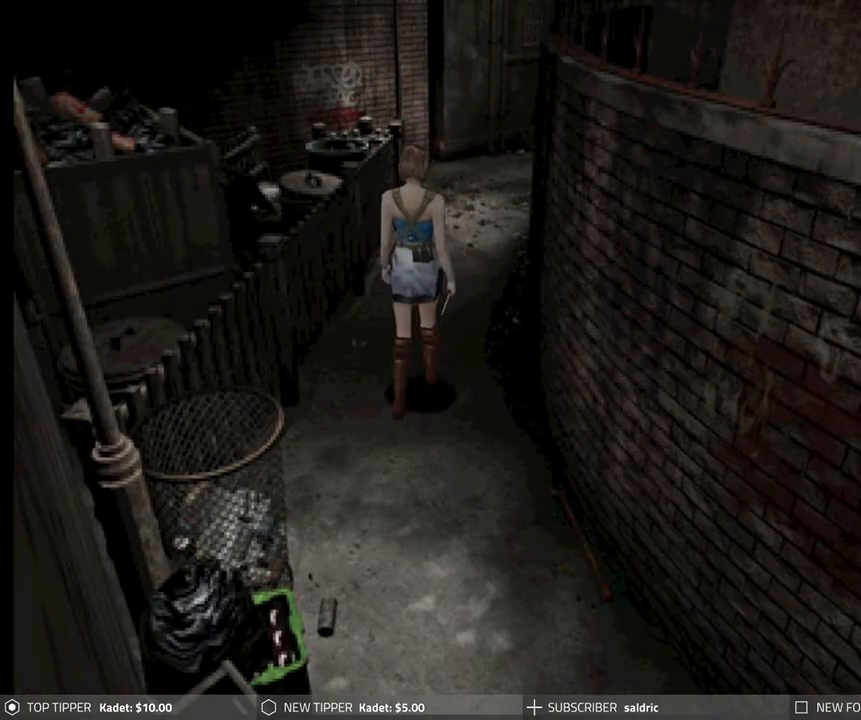
{"buttons": ["DPAD_DOWN"], "left_stick": "center", "events": []}
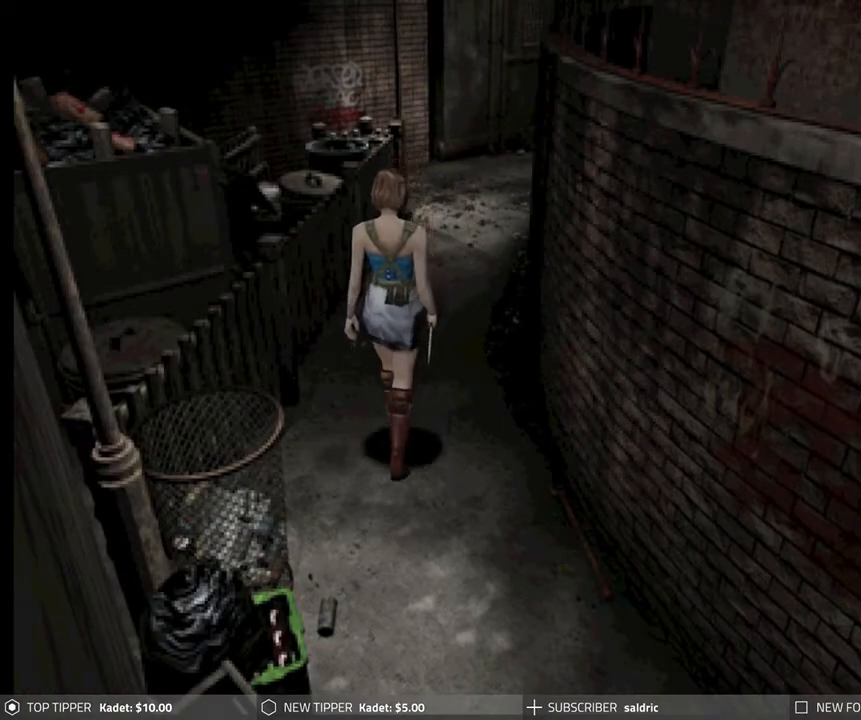
{"buttons": ["DPAD_DOWN"], "left_stick": "center", "events": [[50, "DPAD_LEFT", "down"], [267, "DPAD_LEFT", "up"]]}
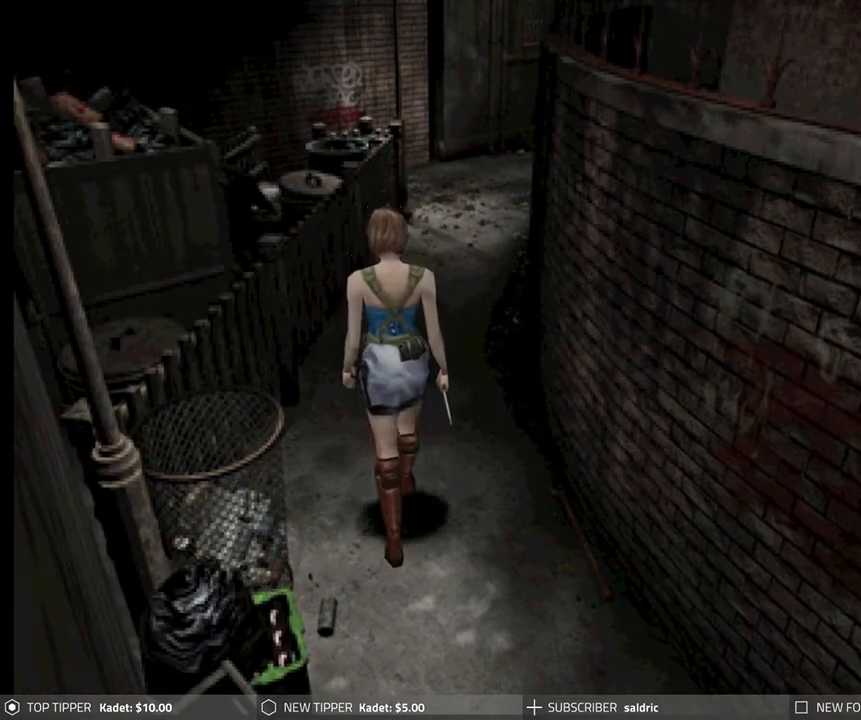
{"buttons": ["DPAD_DOWN"], "left_stick": "center", "events": []}
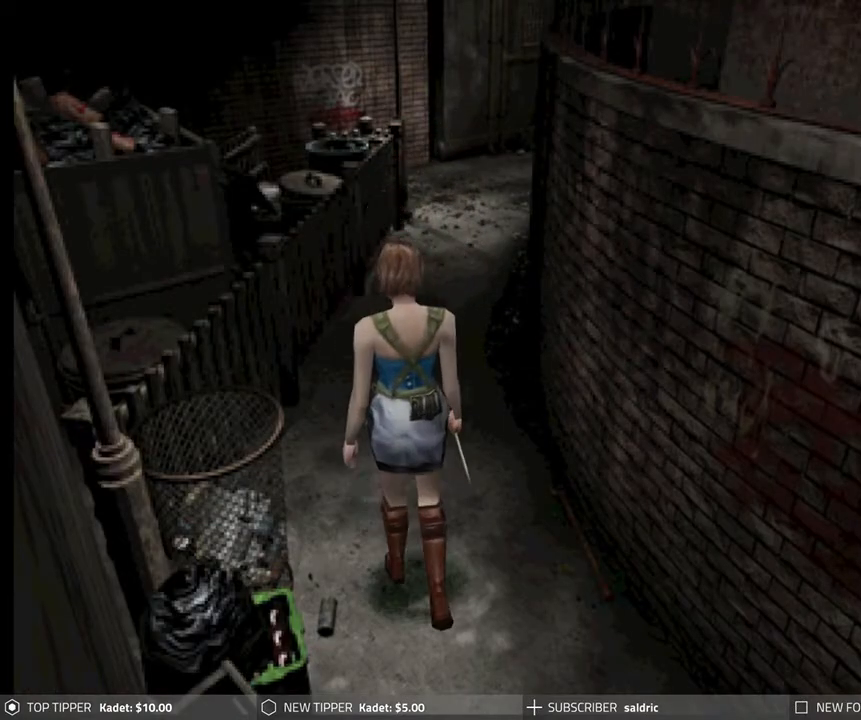
{"buttons": ["DPAD_DOWN"], "left_stick": "center", "events": [[300, "DPAD_LEFT", "down"], [350, "DPAD_LEFT", "up"]]}
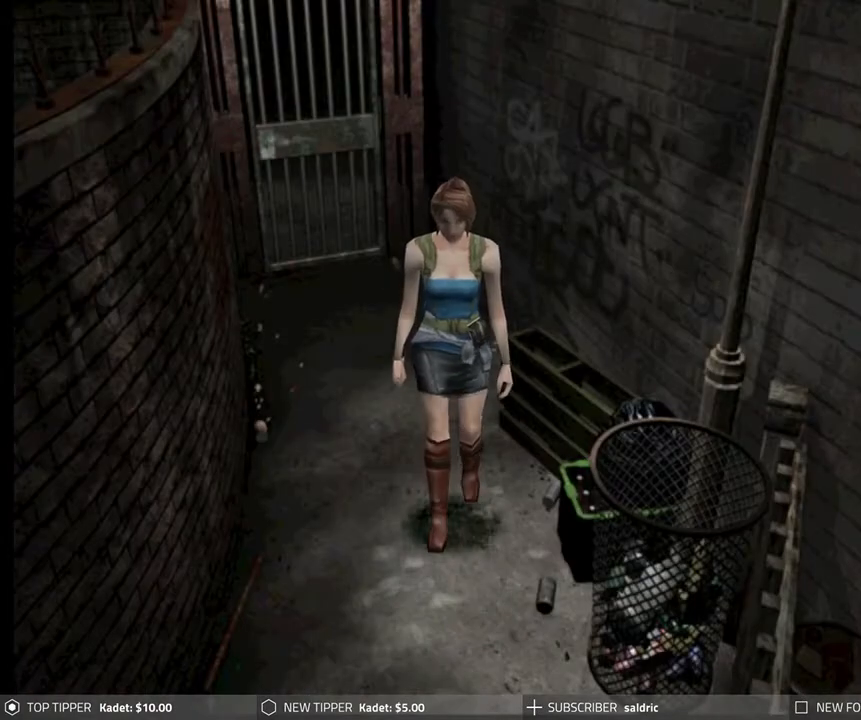
{"buttons": ["DPAD_DOWN"], "left_stick": "center", "events": [[150, "DPAD_LEFT", "down"], [300, "DPAD_LEFT", "up"]]}
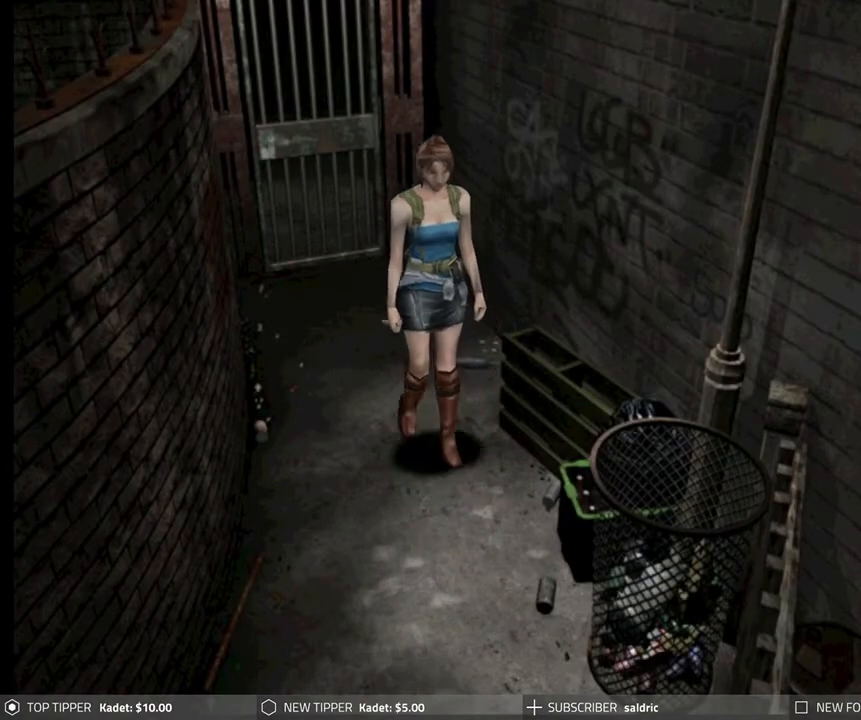
{"buttons": ["DPAD_DOWN"], "left_stick": "center", "events": []}
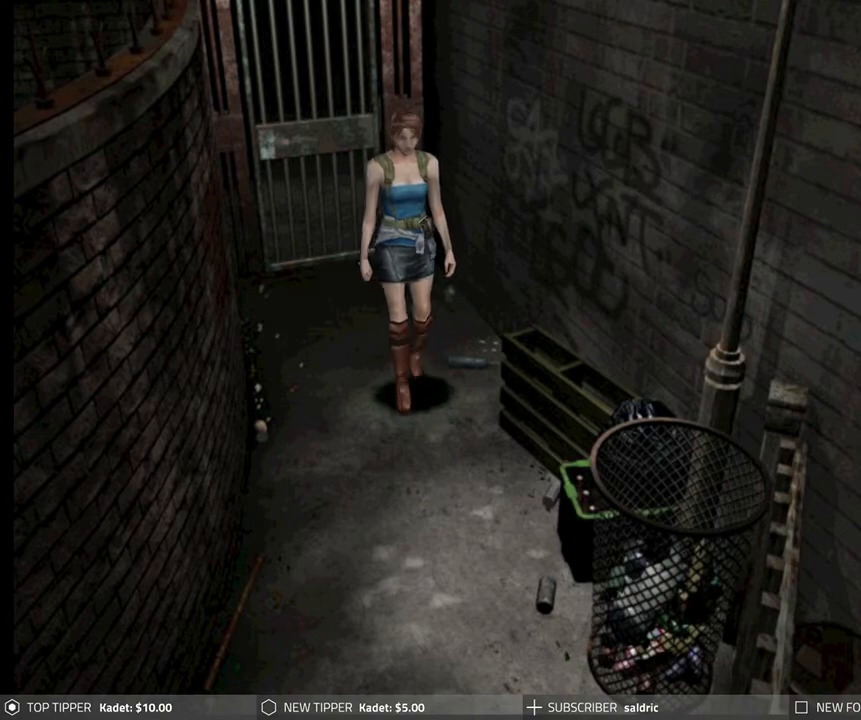
{"buttons": ["DPAD_DOWN"], "left_stick": "center", "events": []}
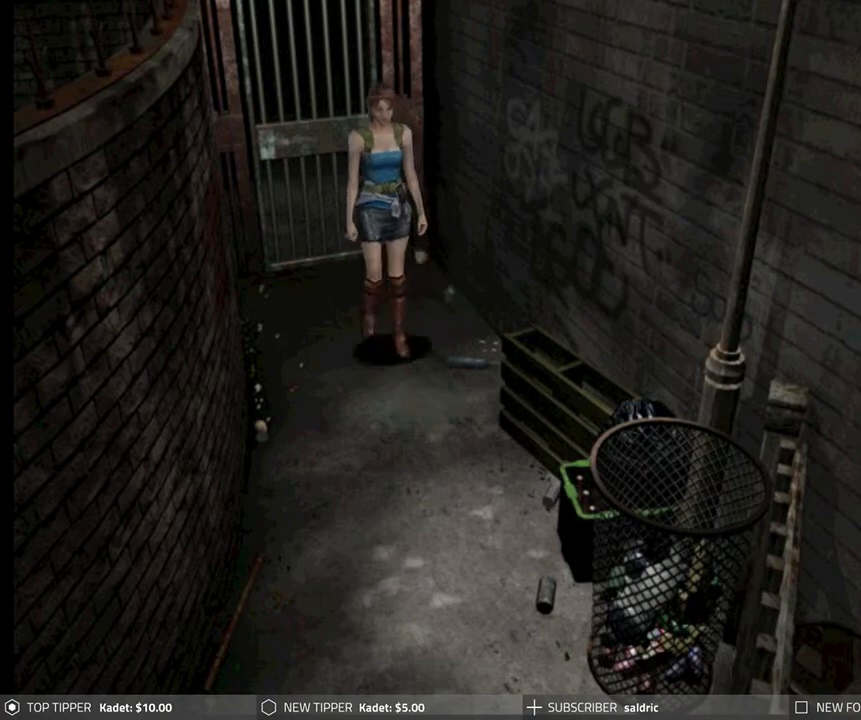
{"buttons": ["DPAD_DOWN"], "left_stick": "center", "events": []}
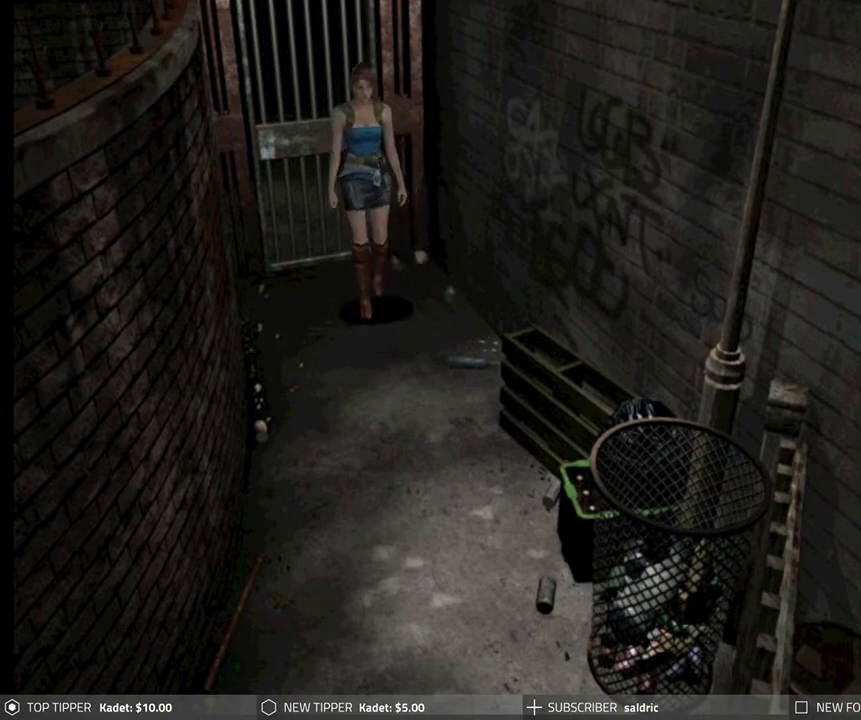
{"buttons": ["CROSS", "DPAD_DOWN"], "left_stick": "center", "events": [[17, "CROSS", "down"], [150, "CROSS", "up"], [233, "CROSS", "down"], [367, "CROSS", "up"], [417, "CROSS", "down"]]}
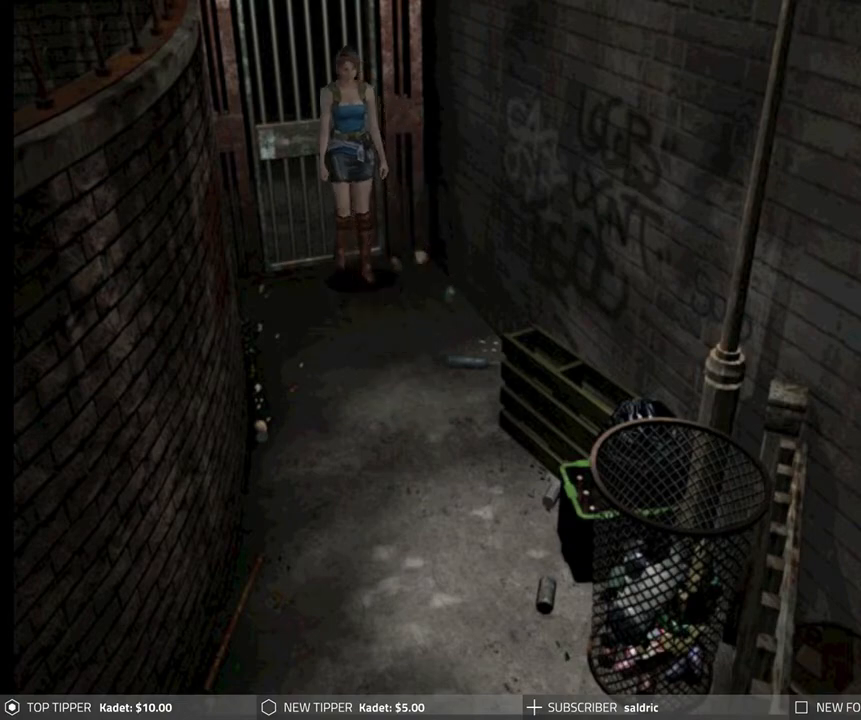
{"buttons": ["DPAD_LEFT"], "left_stick": "center", "events": [[33, "CROSS", "up"], [117, "CROSS", "down"], [233, "CROSS", "up"], [233, "DPAD_LEFT", "down"], [267, "DPAD_DOWN", "up"]]}
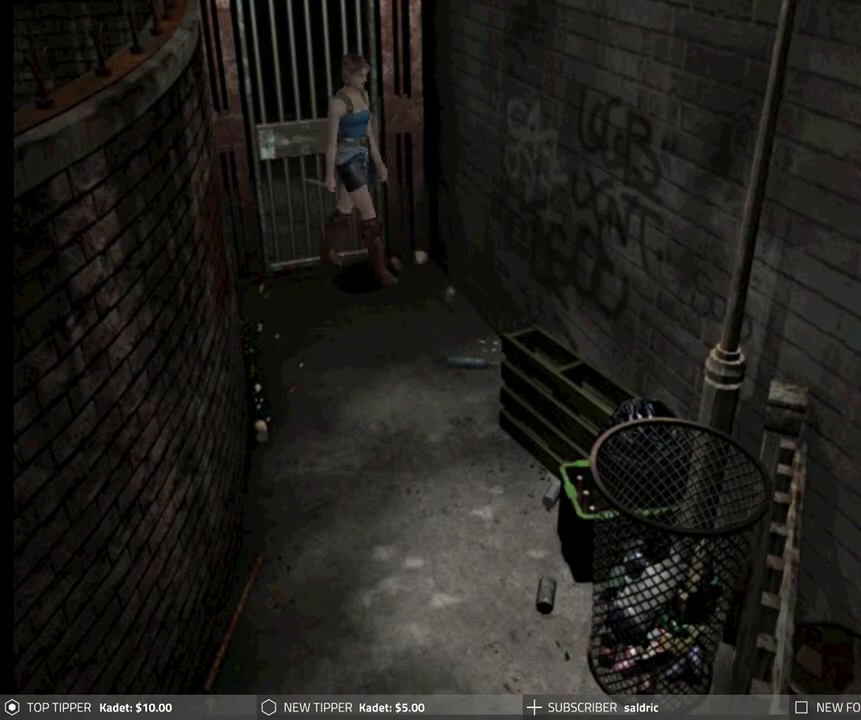
{"buttons": ["DPAD_LEFT"], "left_stick": "center", "events": []}
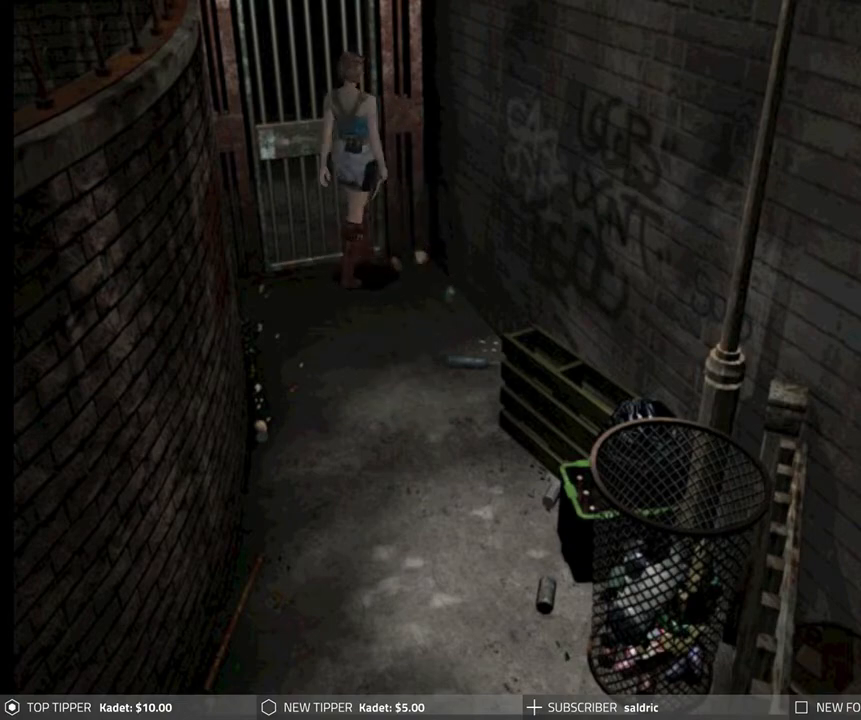
{"buttons": [], "left_stick": "center", "events": [[117, "CROSS", "down"], [250, "DPAD_LEFT", "up"], [300, "CROSS", "up"], [350, "CROSS", "down"], [500, "CROSS", "up"]]}